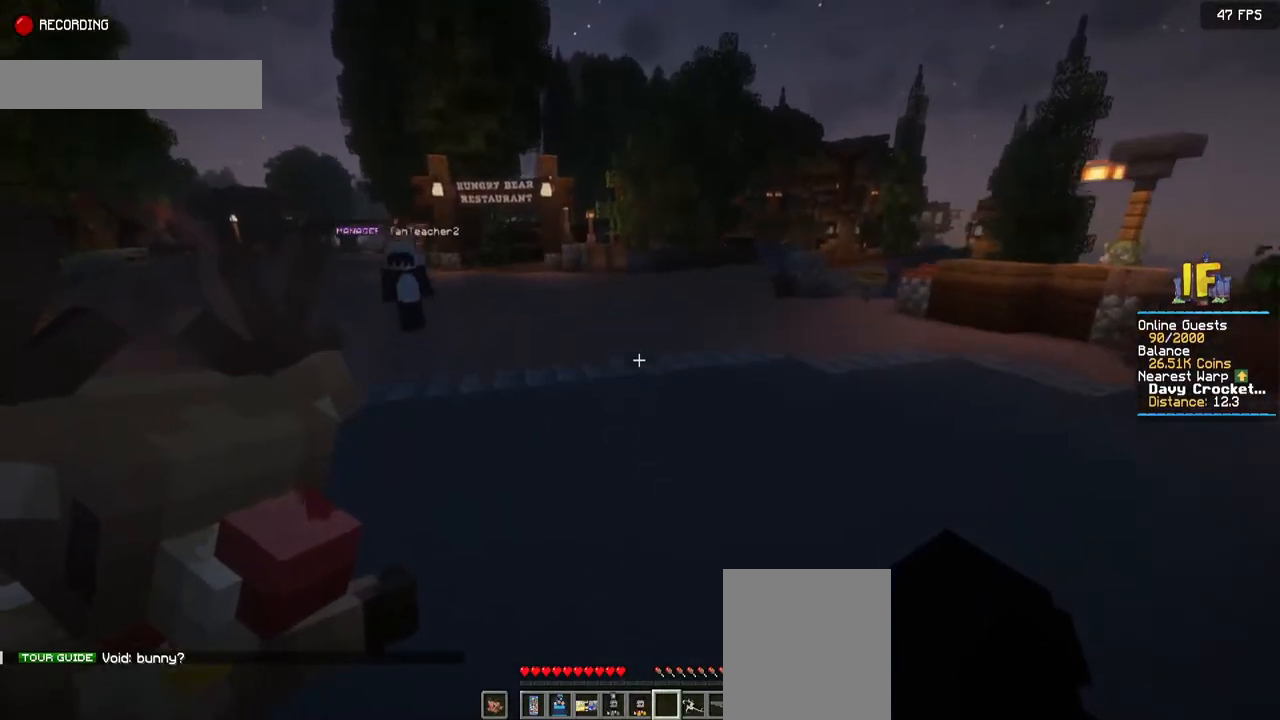
Gameplay with keyboard and mouse; each line is a JSON object with the keys and mouse buttons held at the frame after it. "events" lists presses ("down") and releases ("up") of "a", "d", "s", "space", "w", "mouse_left" and "mouse_right" between this image and that frame as [ms after this image, input, new state], when the widget could be followed in between. "mouse_left", "mouse_right" = the "left", "right" buttons of the "mouse" list. No other keys are recorded. Fast repeated clicks can show as one long hold. Mouse movement is not recorded.
{"keys": ["space", "w"], "mouse": [], "events": []}
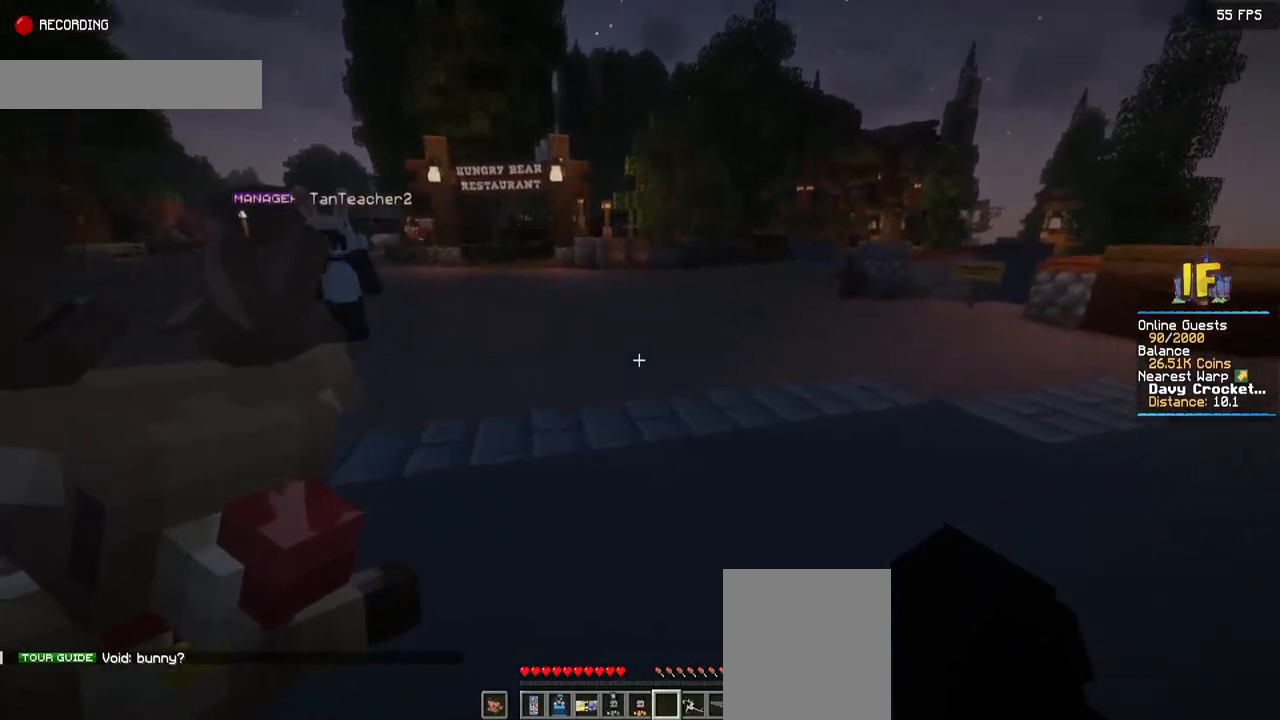
{"keys": ["a", "space", "w"], "mouse": [], "events": [[34, "a", "down"]]}
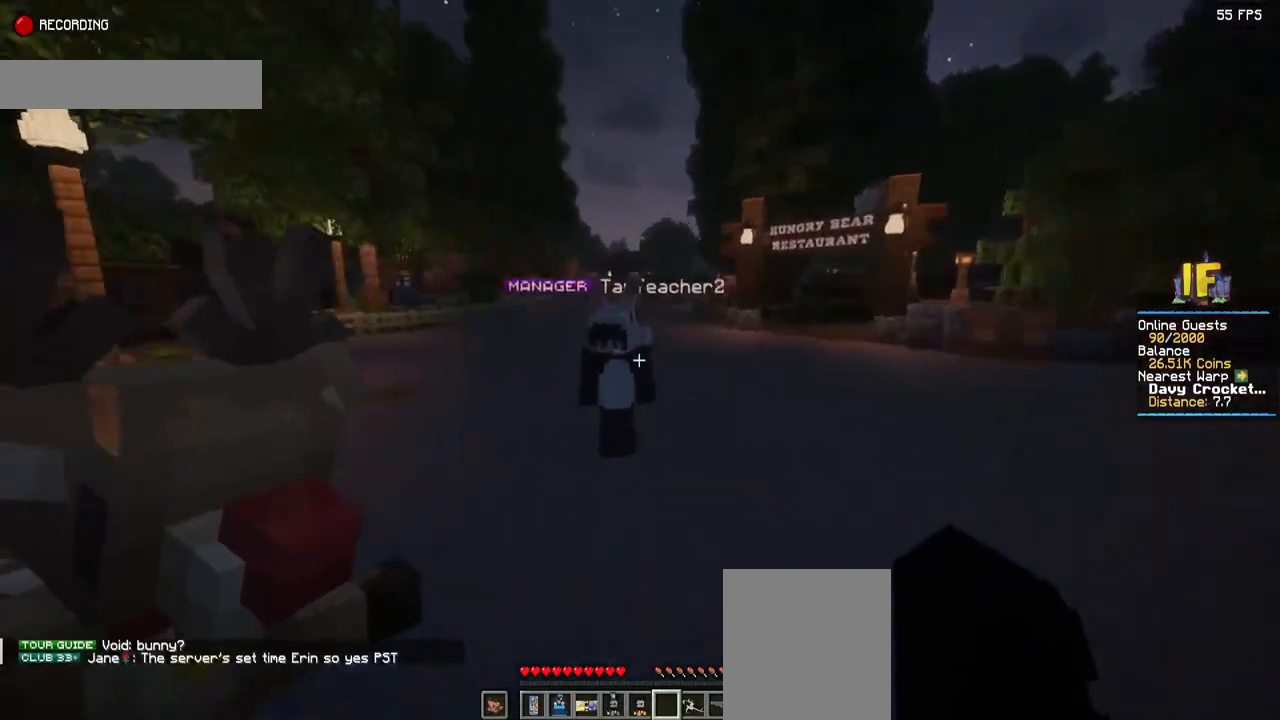
{"keys": ["a", "space", "w"], "mouse": [], "events": []}
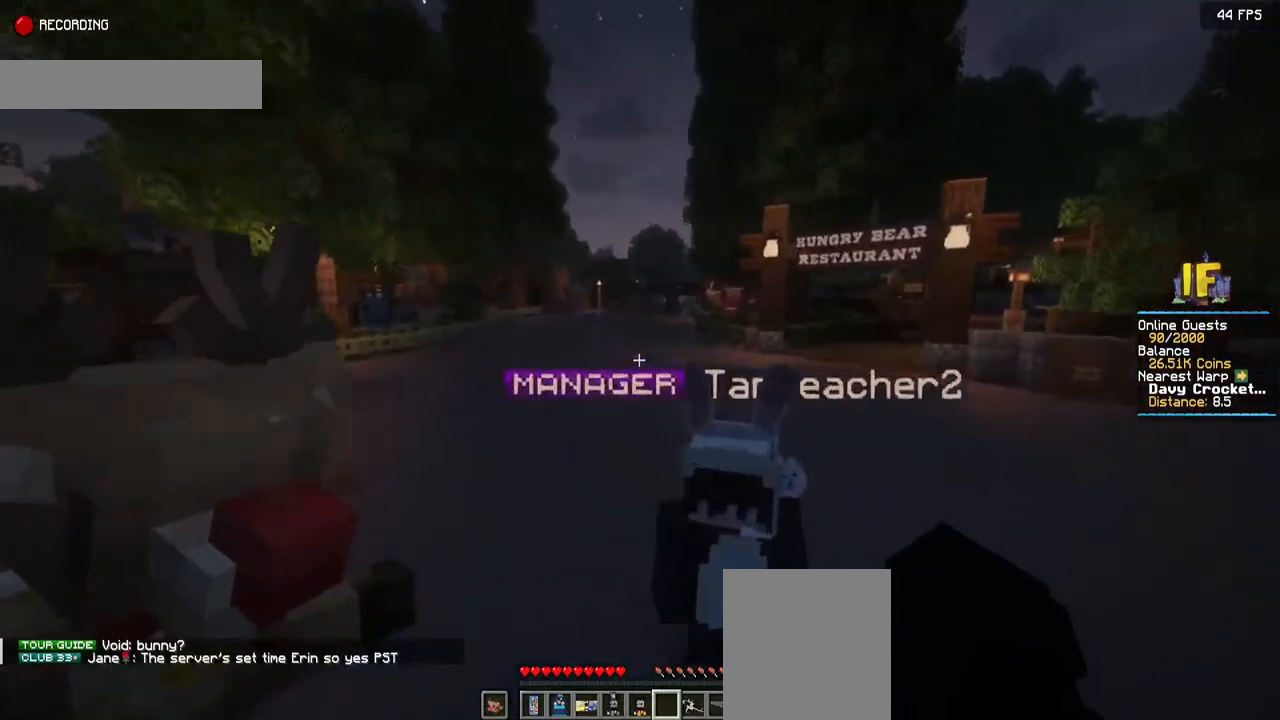
{"keys": ["a", "space", "w"], "mouse": [], "events": []}
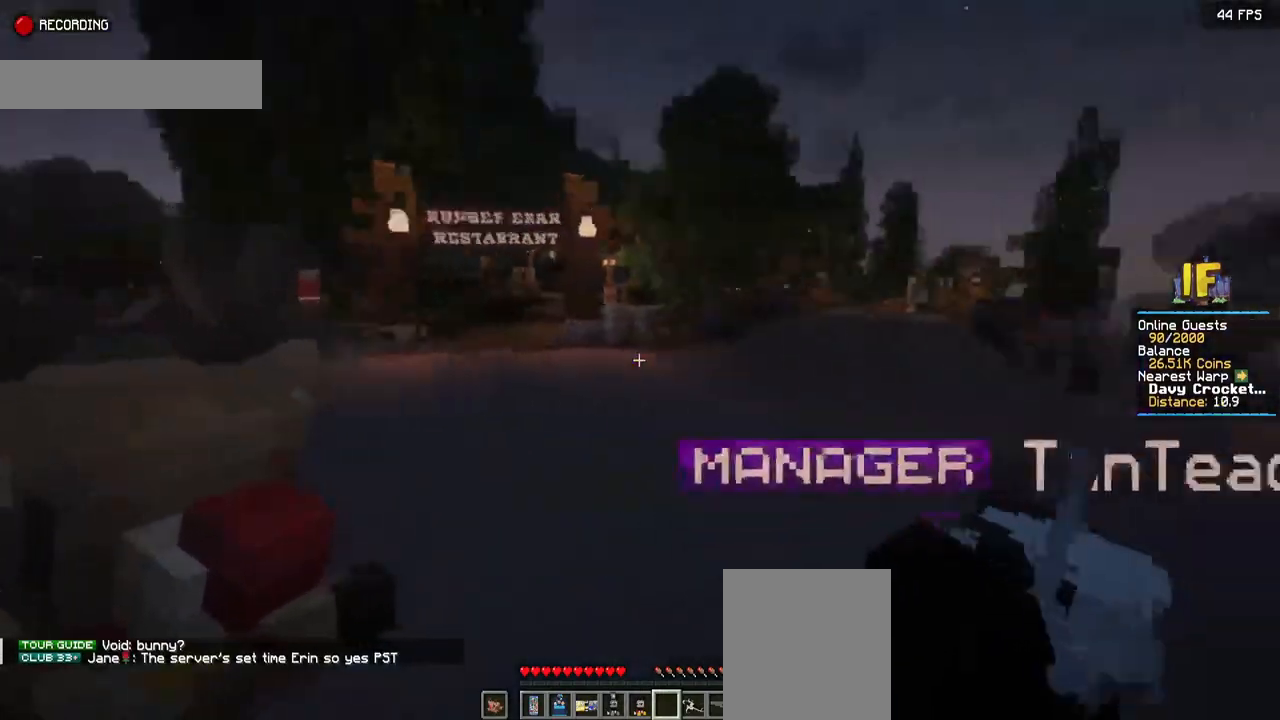
{"keys": ["a", "space", "w"], "mouse": [], "events": []}
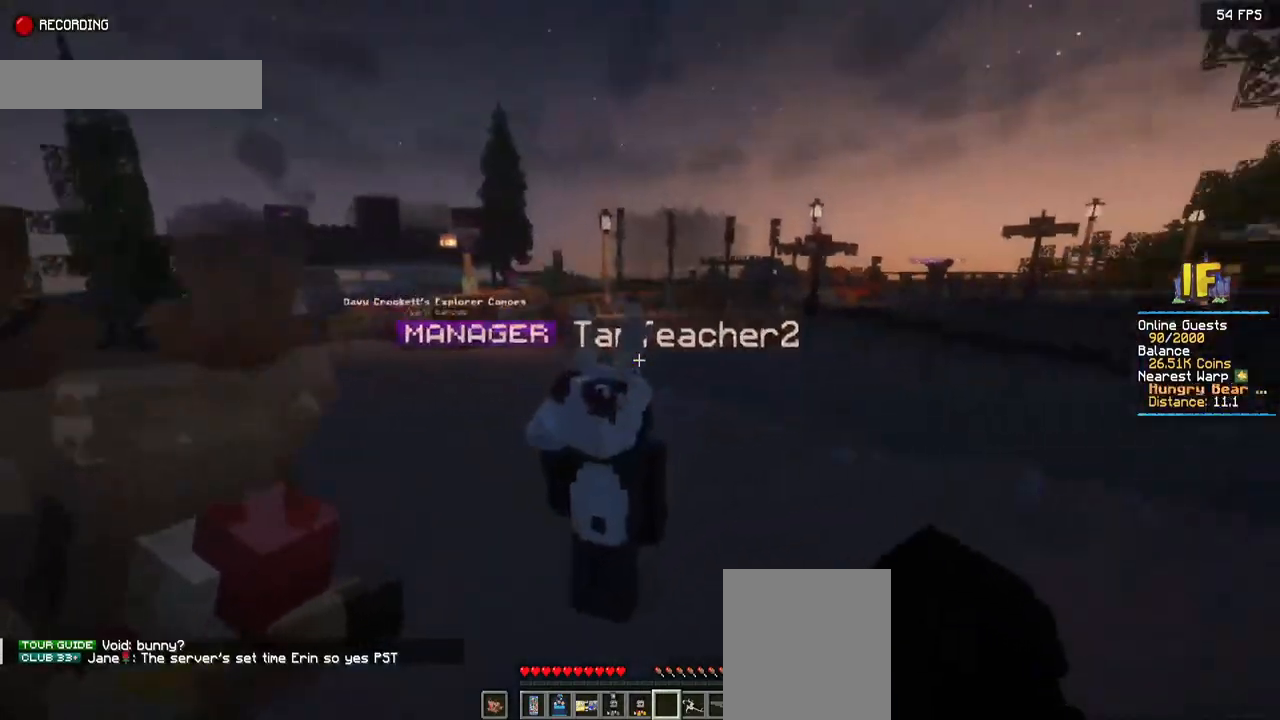
{"keys": ["a", "space", "w"], "mouse": [], "events": []}
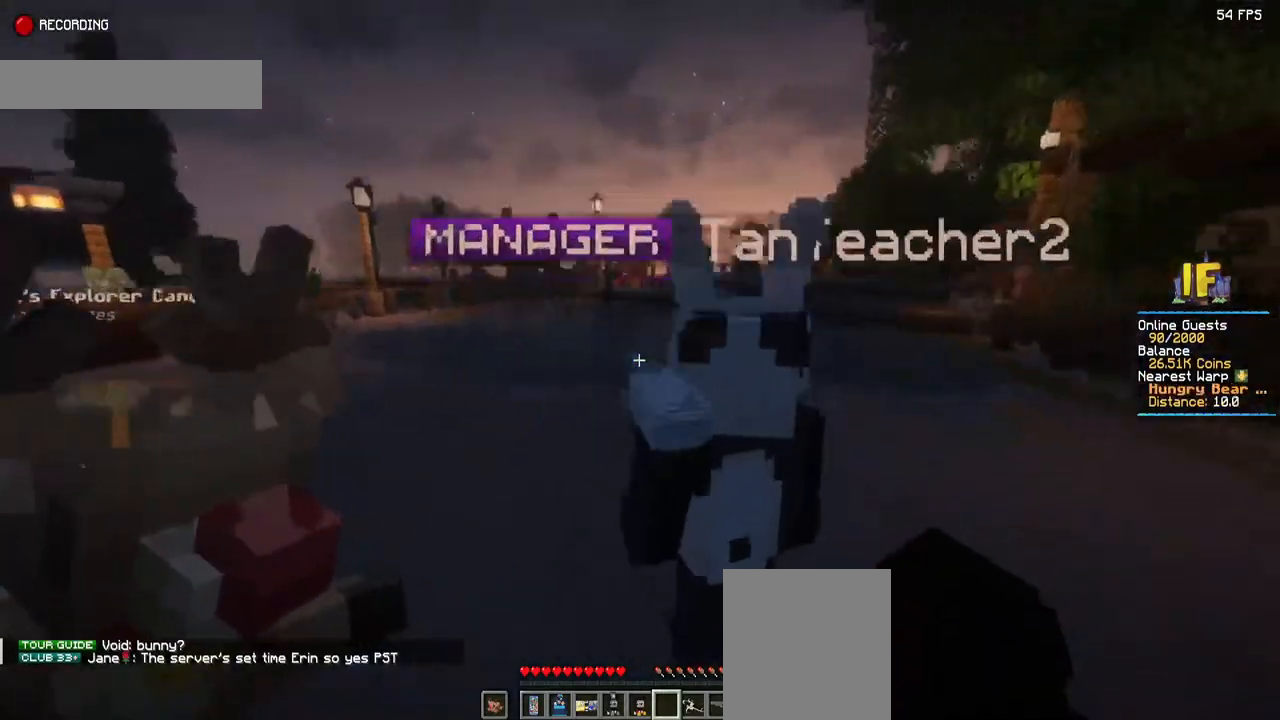
{"keys": ["a", "space"], "mouse": [], "events": [[367, "w", "up"]]}
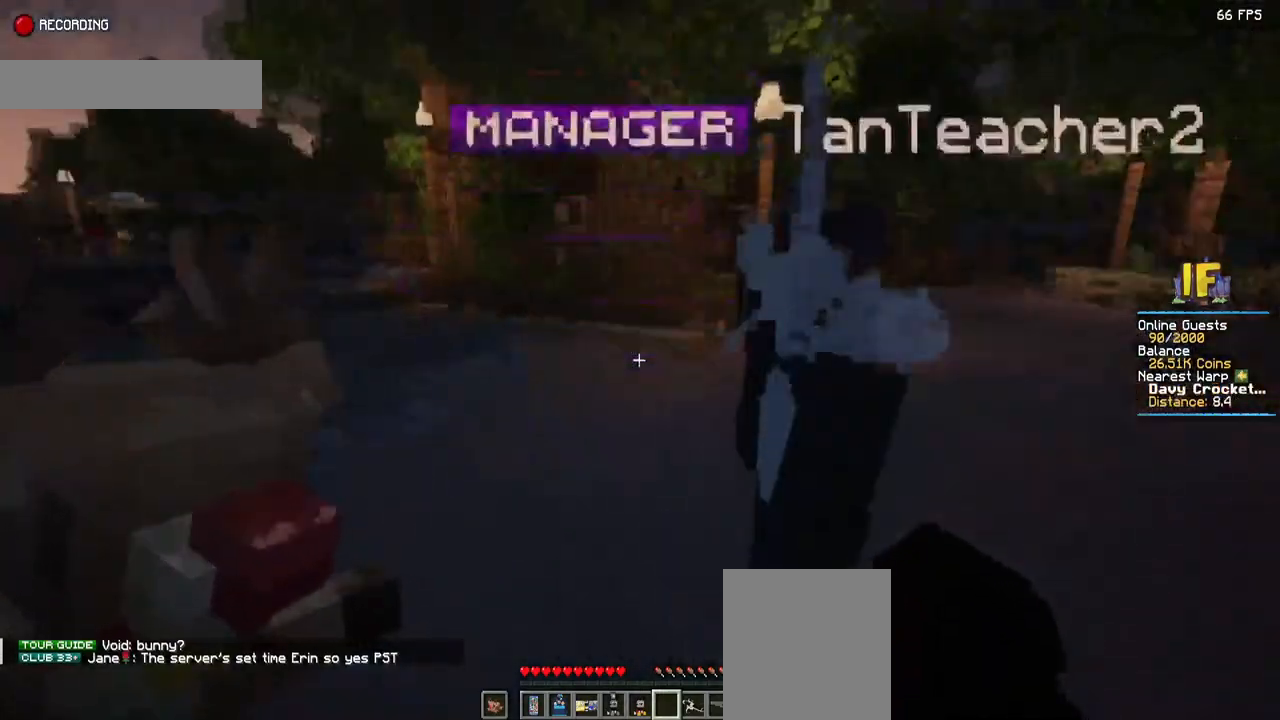
{"keys": [], "mouse": [], "events": [[400, "a", "up"], [417, "space", "up"]]}
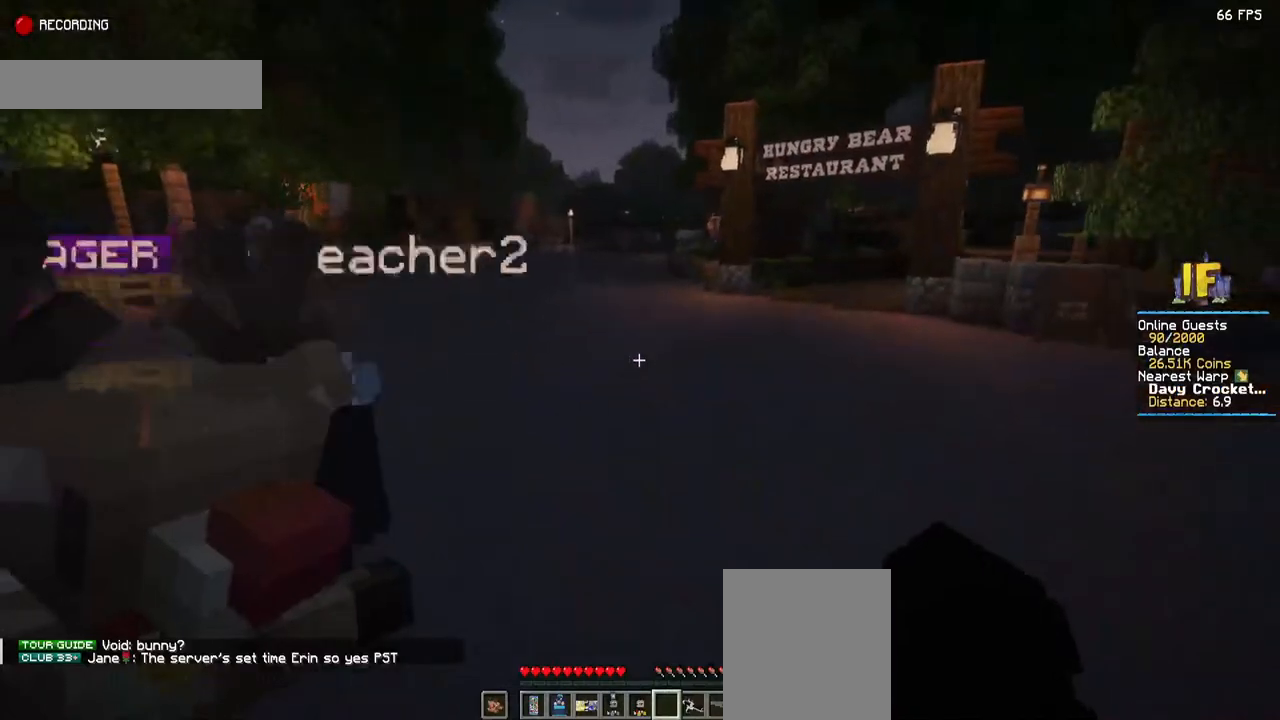
{"keys": [], "mouse": [], "events": [[167, "d", "down"], [334, "d", "up"]]}
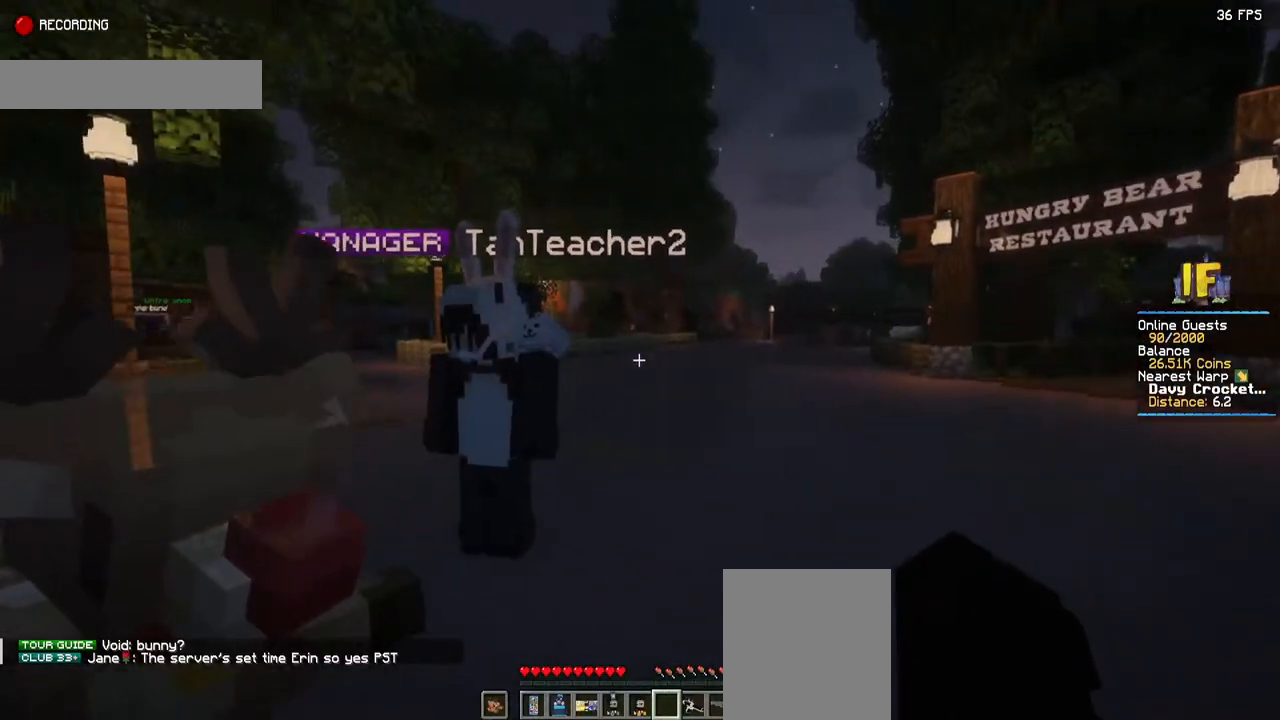
{"keys": ["a", "w"], "mouse": [], "events": [[317, "a", "down"], [484, "w", "down"]]}
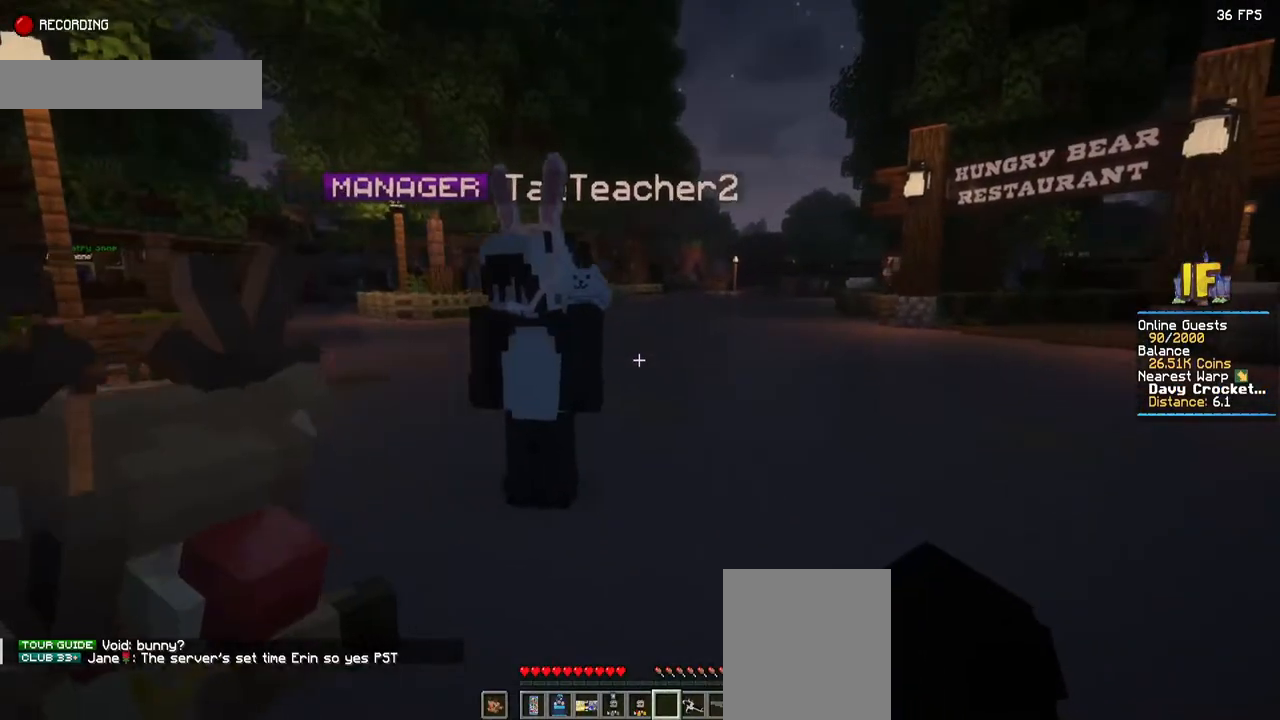
{"keys": [], "mouse": [], "events": [[267, "a", "up"], [267, "w", "up"]]}
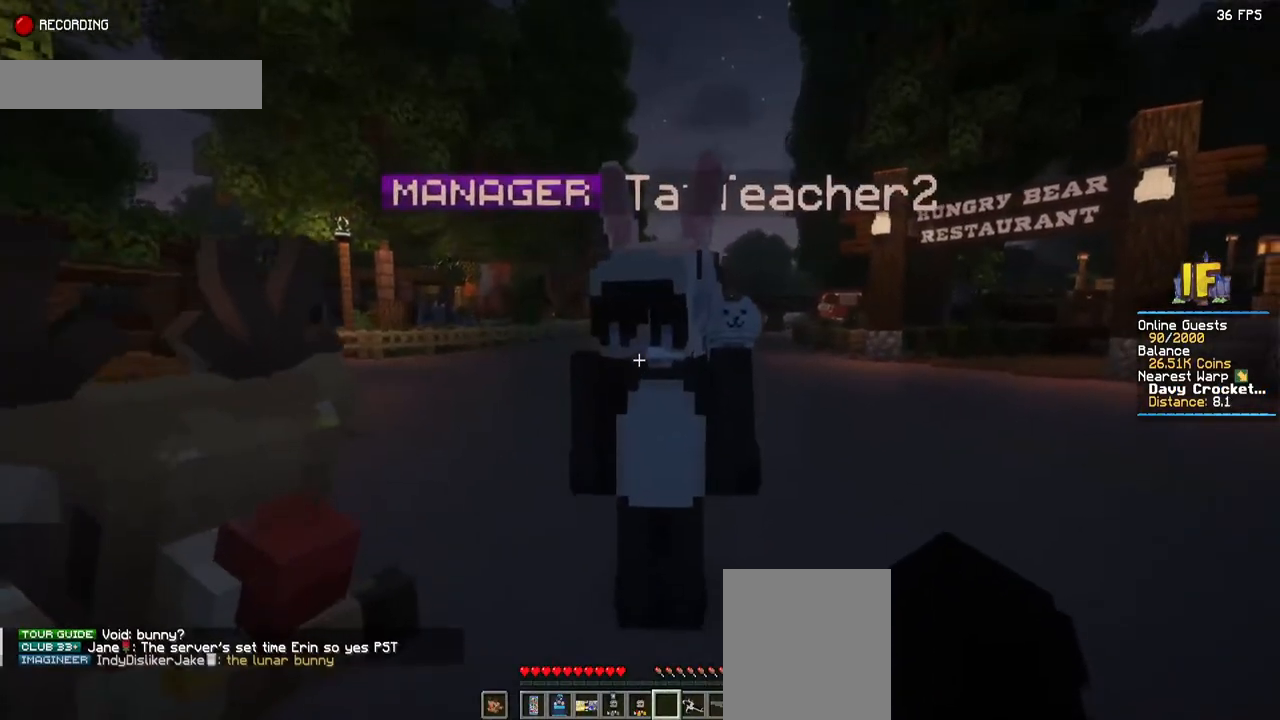
{"keys": [], "mouse": [], "events": []}
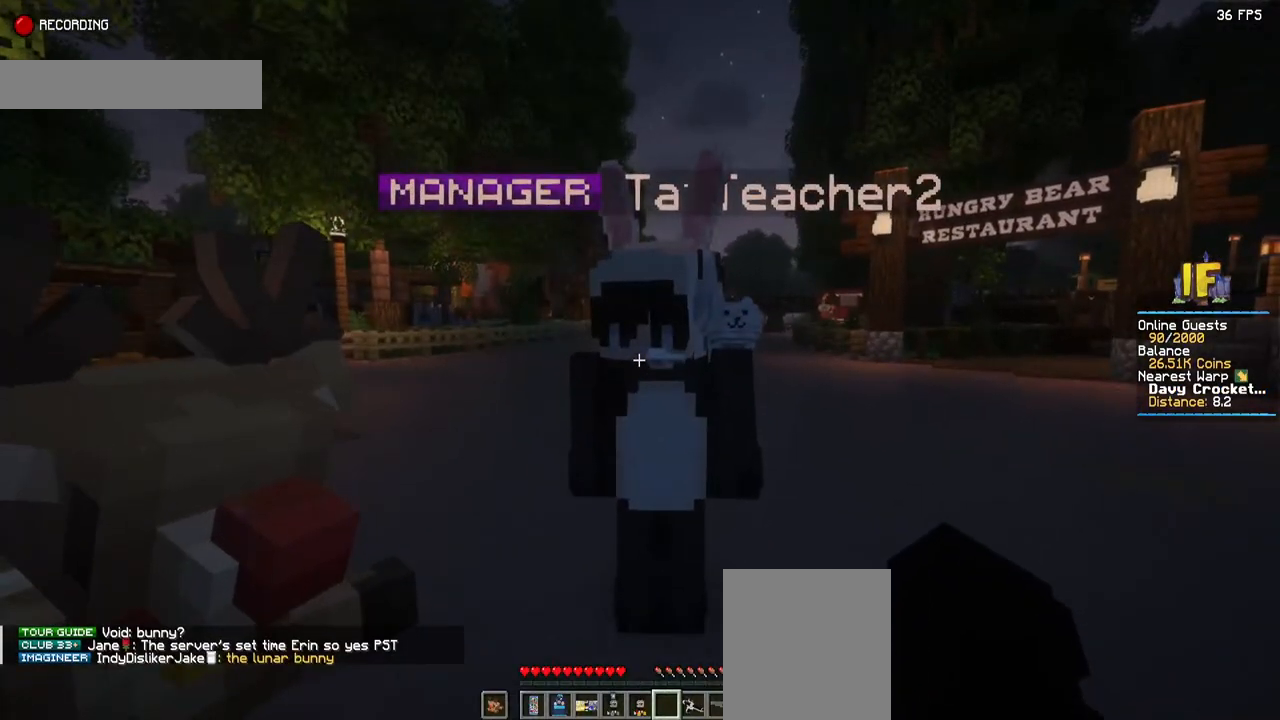
{"keys": [], "mouse": [], "events": []}
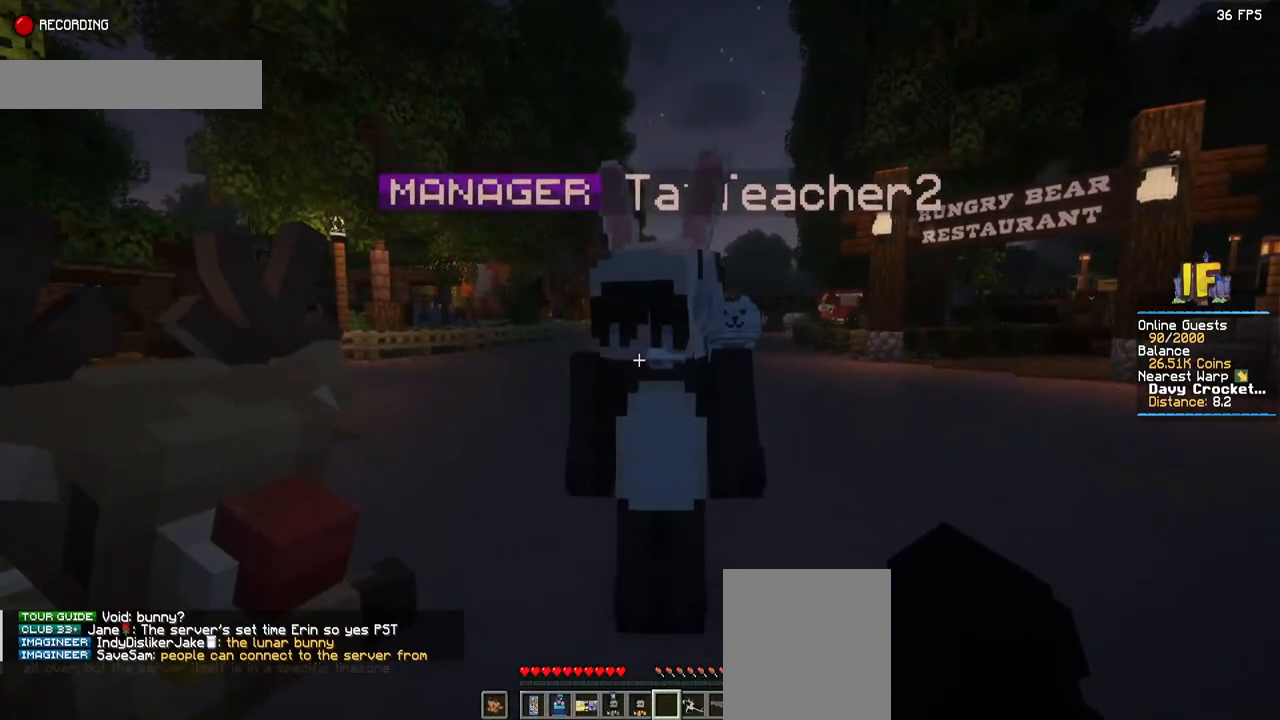
{"keys": [], "mouse": [], "events": []}
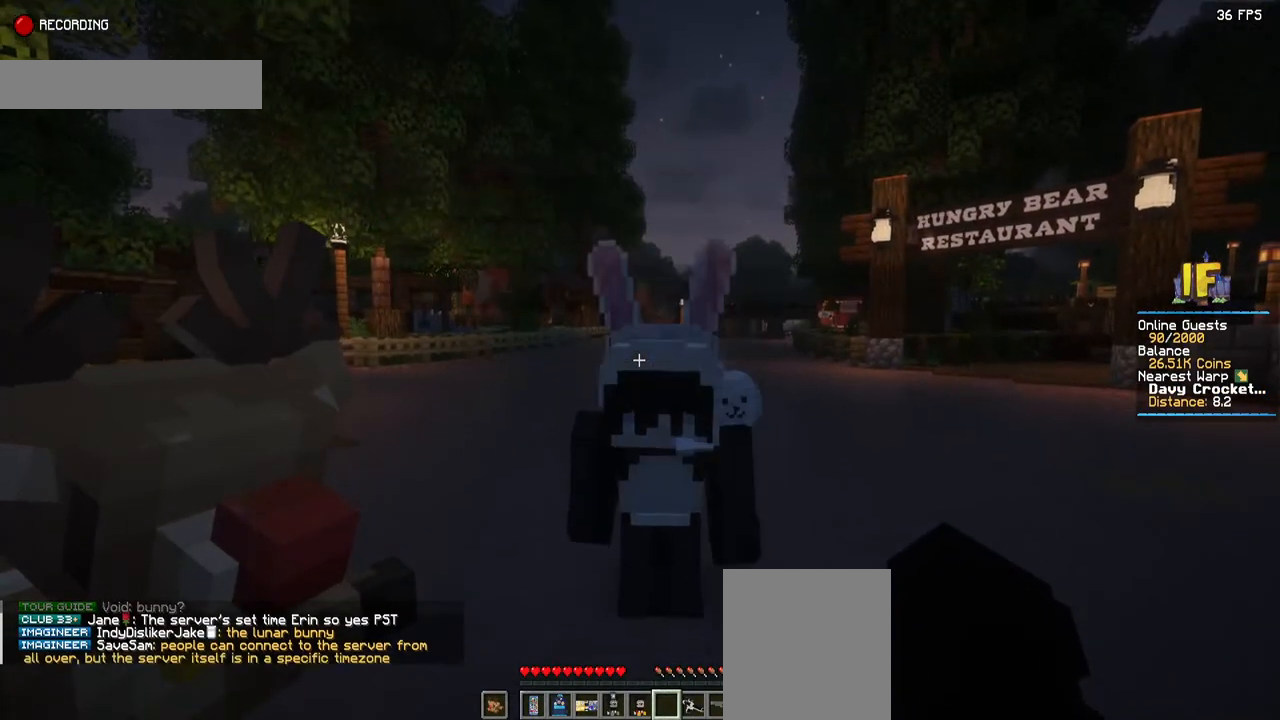
{"keys": [], "mouse": [], "events": []}
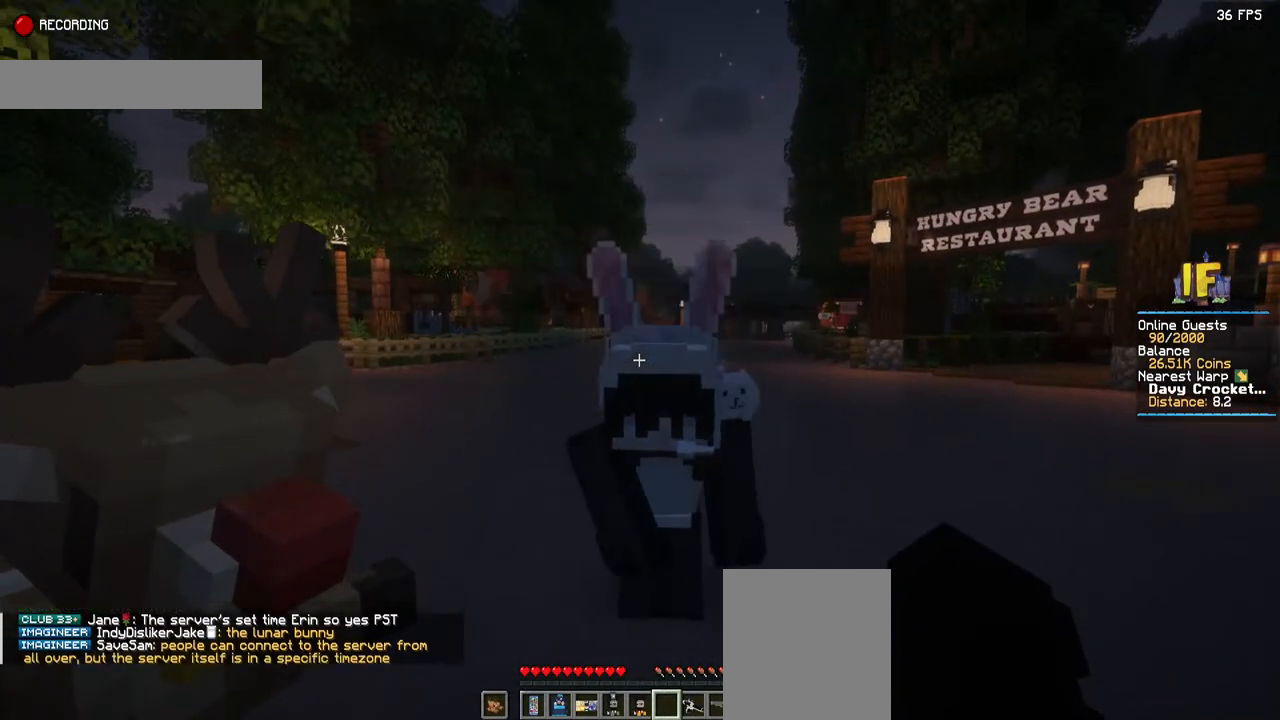
{"keys": [], "mouse": [], "events": [[234, "mouse_left", "down"], [400, "mouse_left", "up"]]}
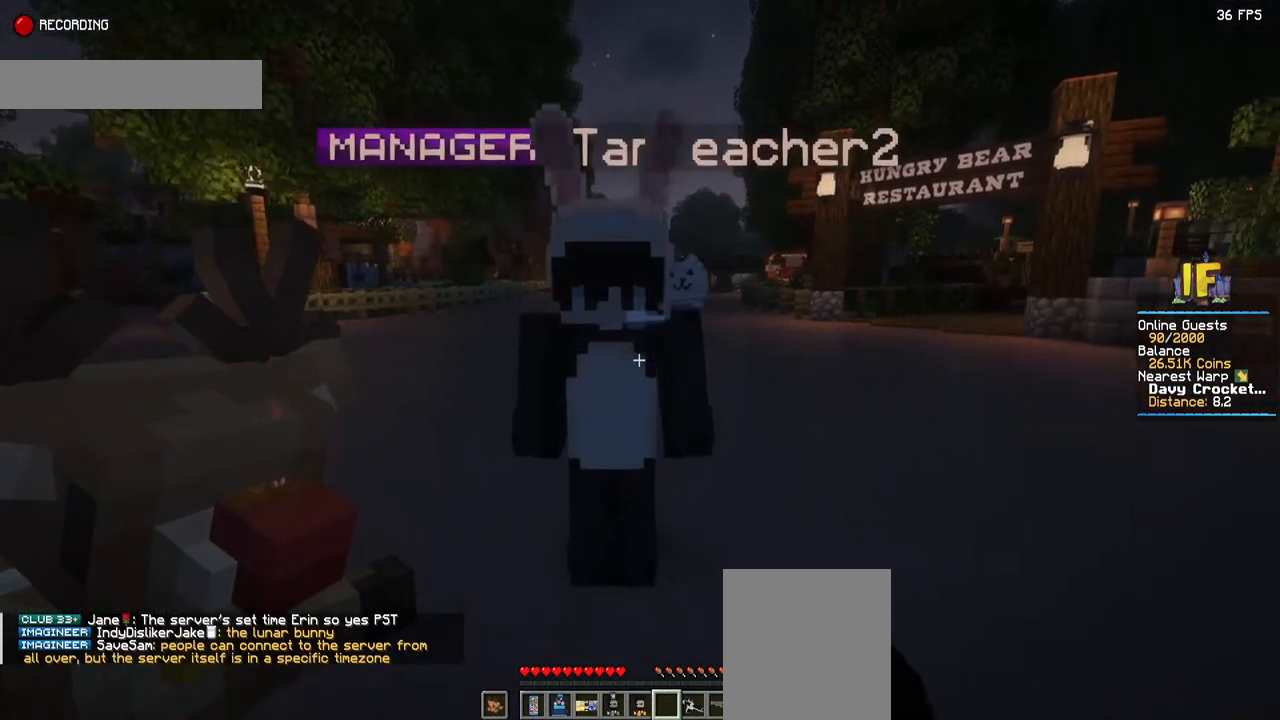
{"keys": [], "mouse": ["left"], "events": [[50, "mouse_left", "down"], [234, "mouse_left", "up"], [400, "mouse_left", "down"]]}
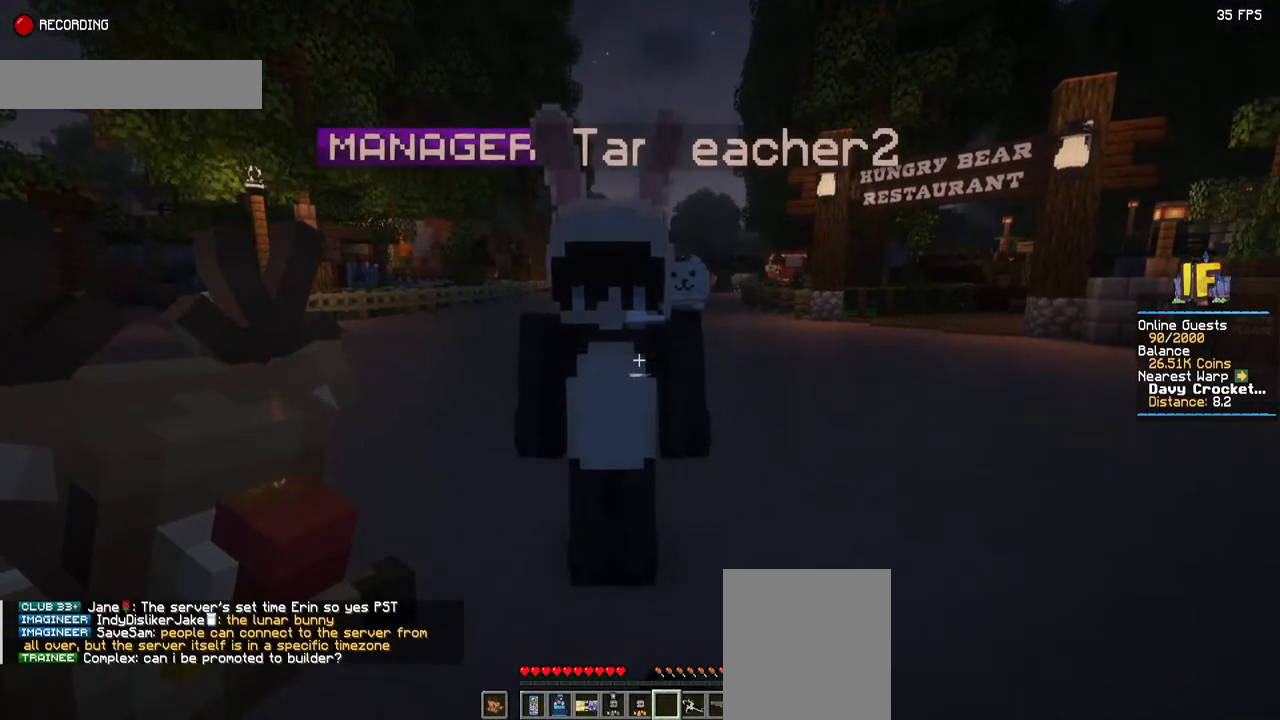
{"keys": [], "mouse": [], "events": [[67, "mouse_left", "up"], [217, "mouse_left", "down"], [367, "mouse_left", "up"]]}
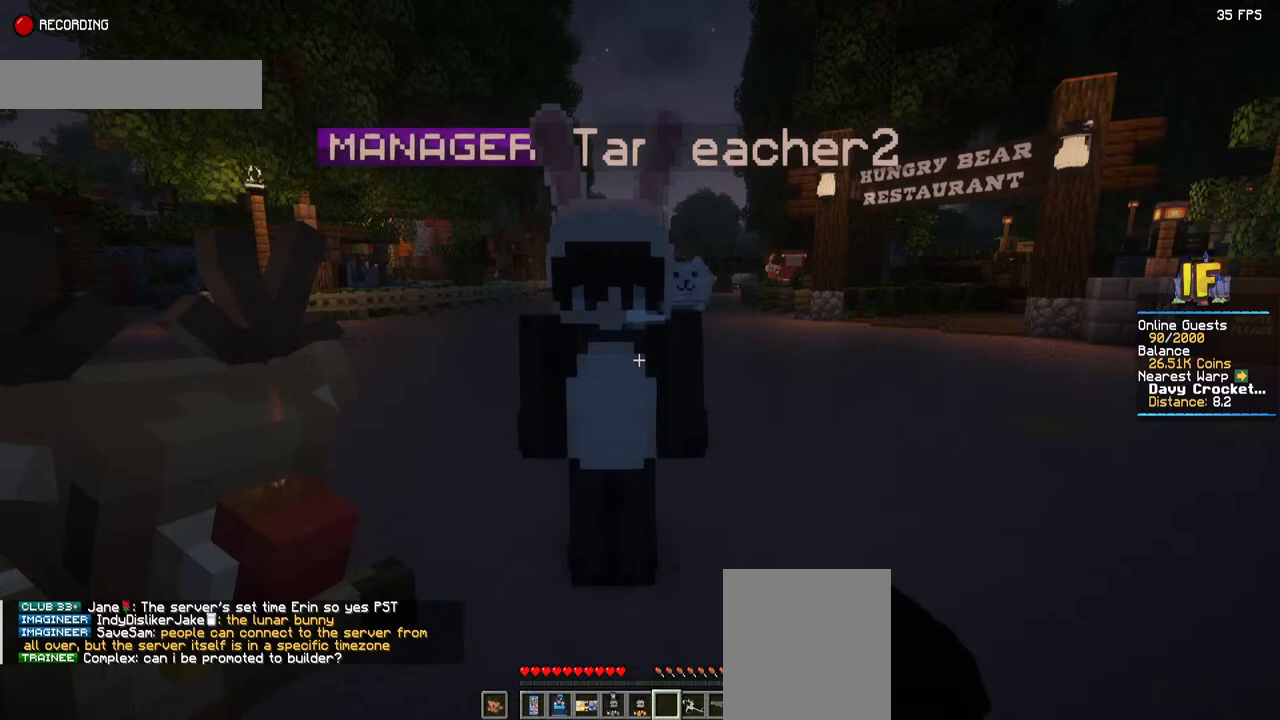
{"keys": [], "mouse": ["left"], "events": [[117, "mouse_left", "down"], [250, "mouse_left", "up"], [467, "mouse_left", "down"]]}
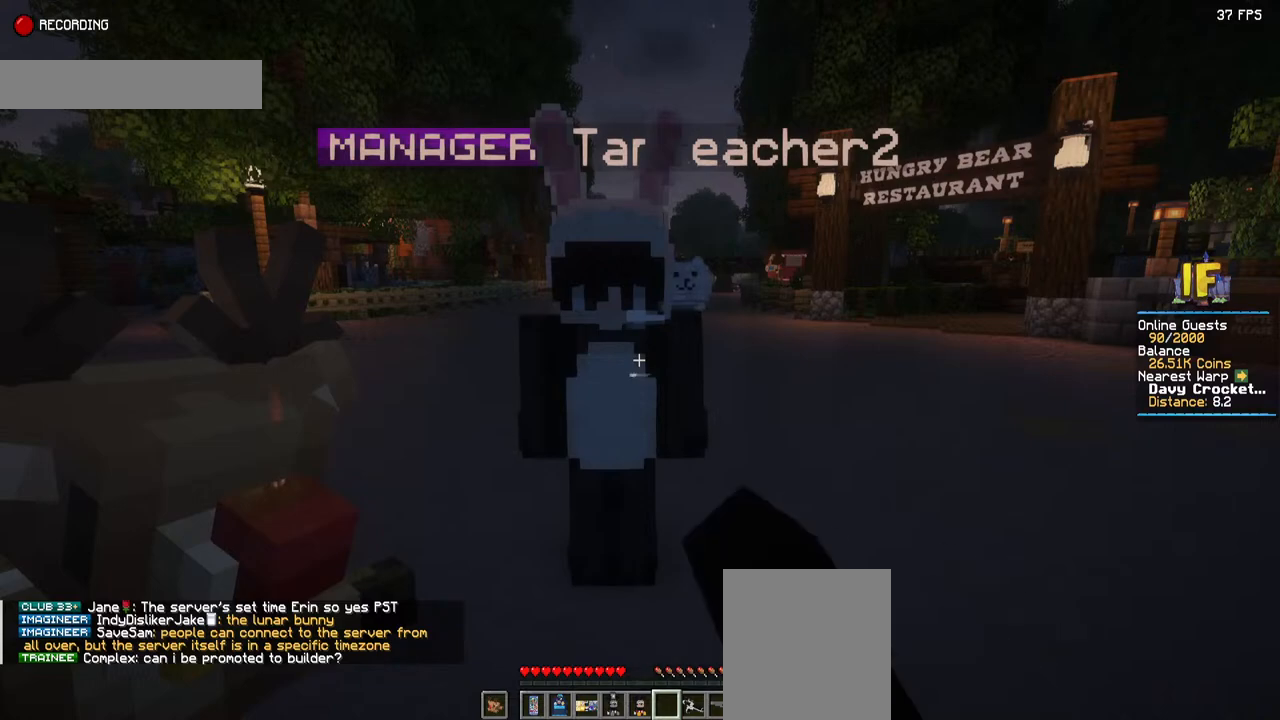
{"keys": [], "mouse": [], "events": [[100, "mouse_left", "up"]]}